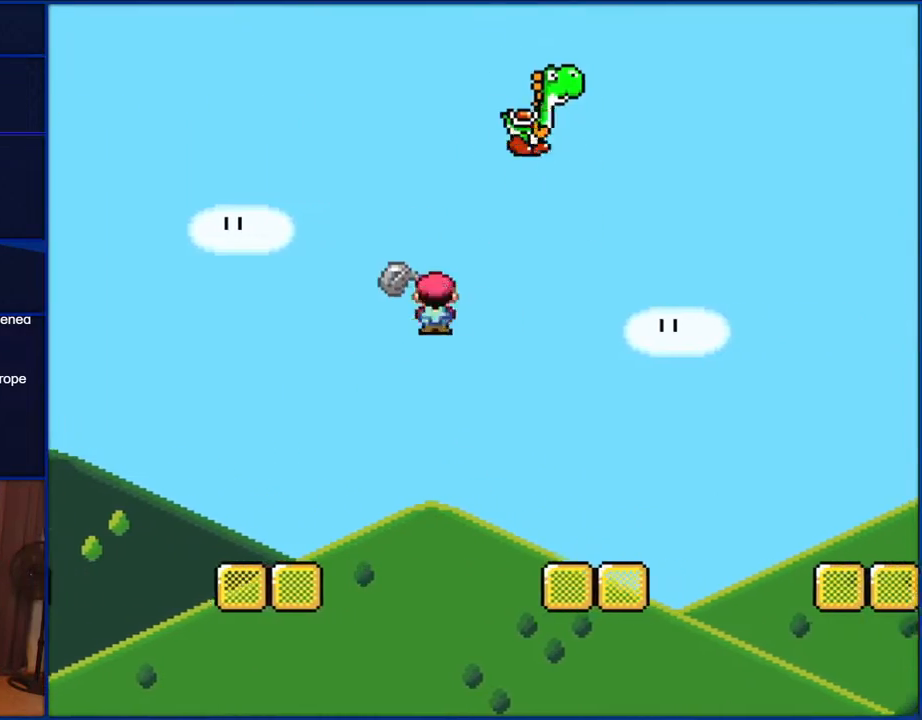
Gameplay with a controller (Nintendo layout); each line is a JSON object with the inputs held at the frame after it. "events" lists button and stick changes between this image and that frame as [ms after this image, input, new state], when the widget could be followed in between. Not read: L1 L3 R1 R3.
{"buttons": ["B", "Y", "DPAD_UP", "DPAD_RIGHT"], "events": [[83, "B", "up"], [383, "DPAD_UP", "down"], [400, "DPAD_LEFT", "down"], [400, "DPAD_RIGHT", "up"], [400, "DPAD_UP", "up"], [483, "B", "down"], [483, "DPAD_LEFT", "up"], [483, "DPAD_RIGHT", "down"], [483, "DPAD_UP", "down"]]}
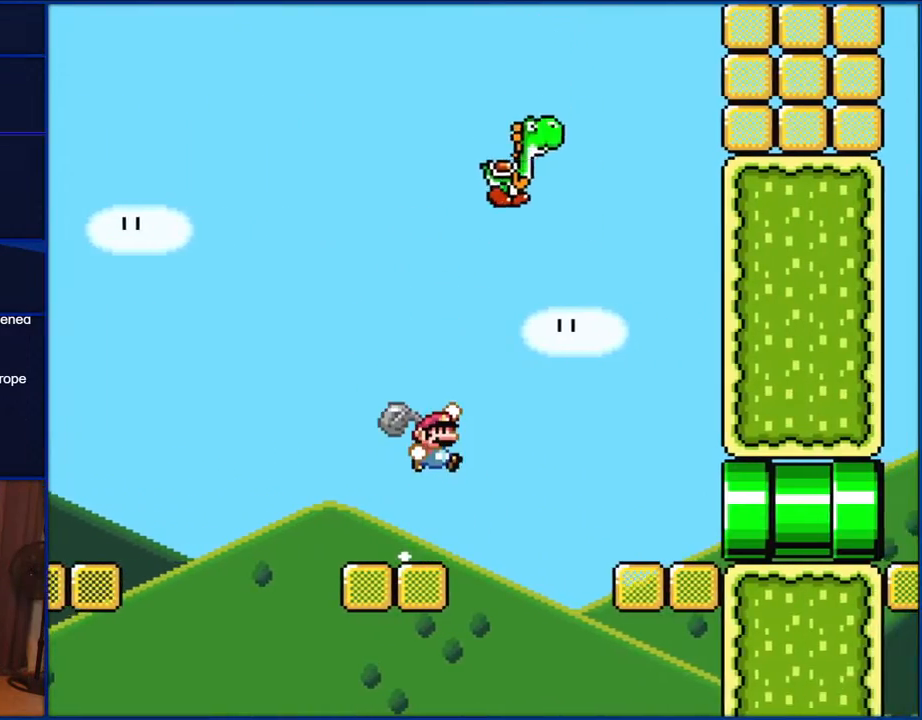
{"buttons": ["B", "Y", "DPAD_RIGHT"], "events": [[83, "DPAD_UP", "up"], [167, "Y", "up"], [283, "Y", "down"]]}
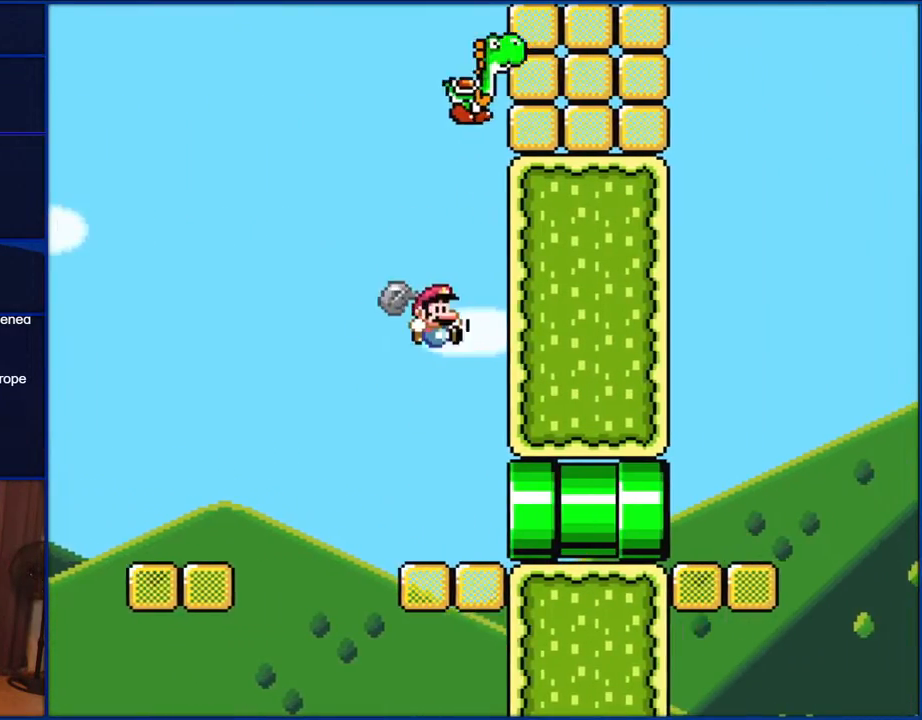
{"buttons": ["Y", "DPAD_RIGHT"], "events": [[117, "B", "up"]]}
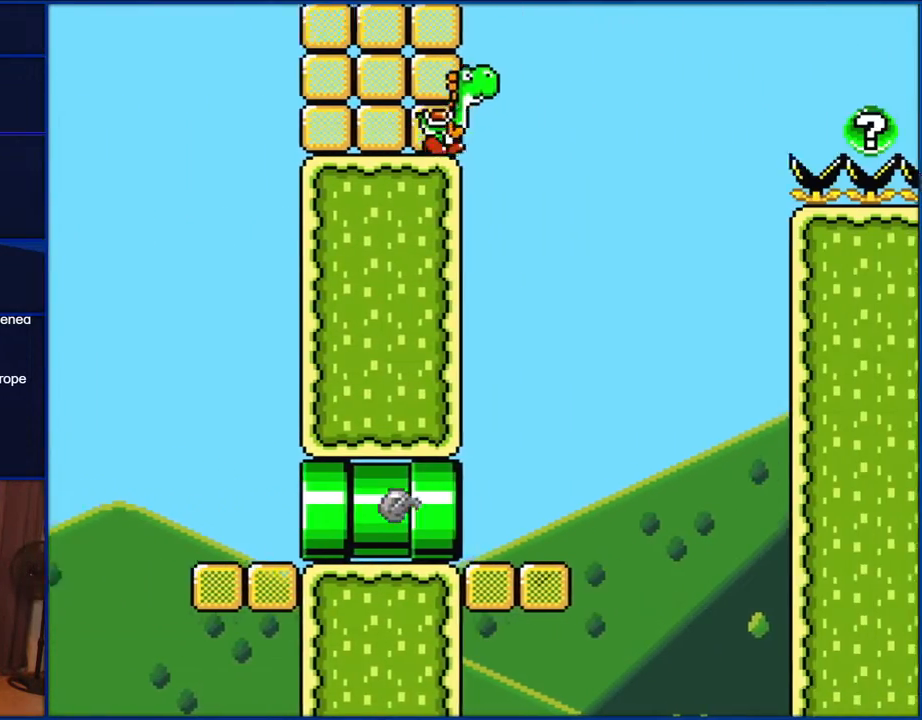
{"buttons": ["Y", "DPAD_RIGHT"], "events": [[350, "B", "down"], [450, "B", "up"]]}
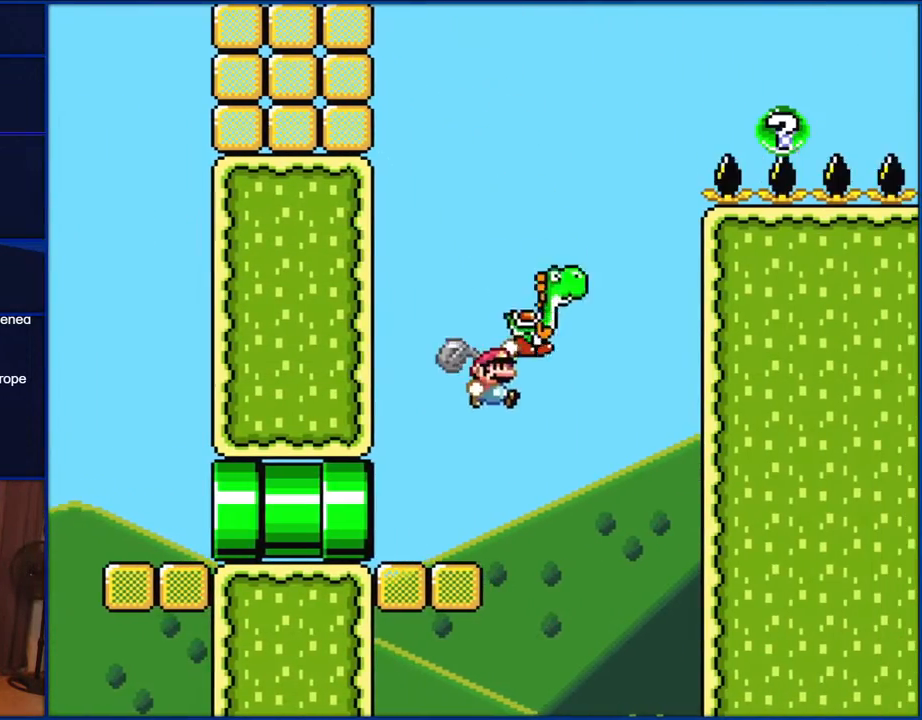
{"buttons": ["A", "B", "X", "Y", "DPAD_UP", "DPAD_RIGHT"], "events": [[150, "B", "down"], [250, "A", "down"], [250, "DPAD_UP", "down"], [250, "X", "down"], [317, "DPAD_RIGHT", "up"], [350, "DPAD_LEFT", "down"], [383, "DPAD_LEFT", "up"], [417, "DPAD_RIGHT", "down"]]}
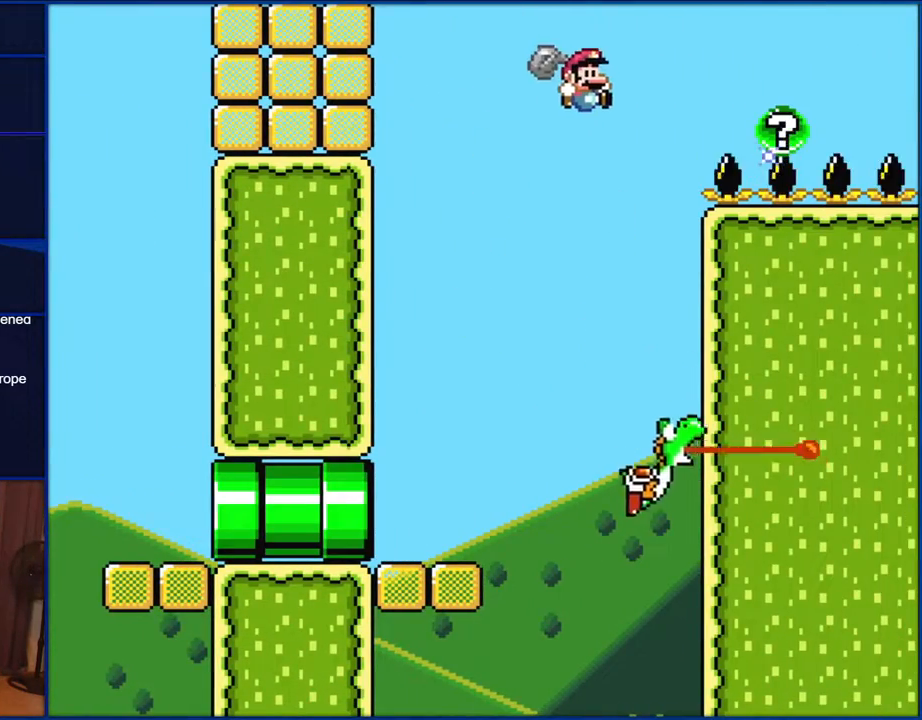
{"buttons": ["Y", "DPAD_RIGHT"], "events": [[400, "A", "up"], [400, "DPAD_UP", "up"], [433, "B", "up"], [433, "X", "up"]]}
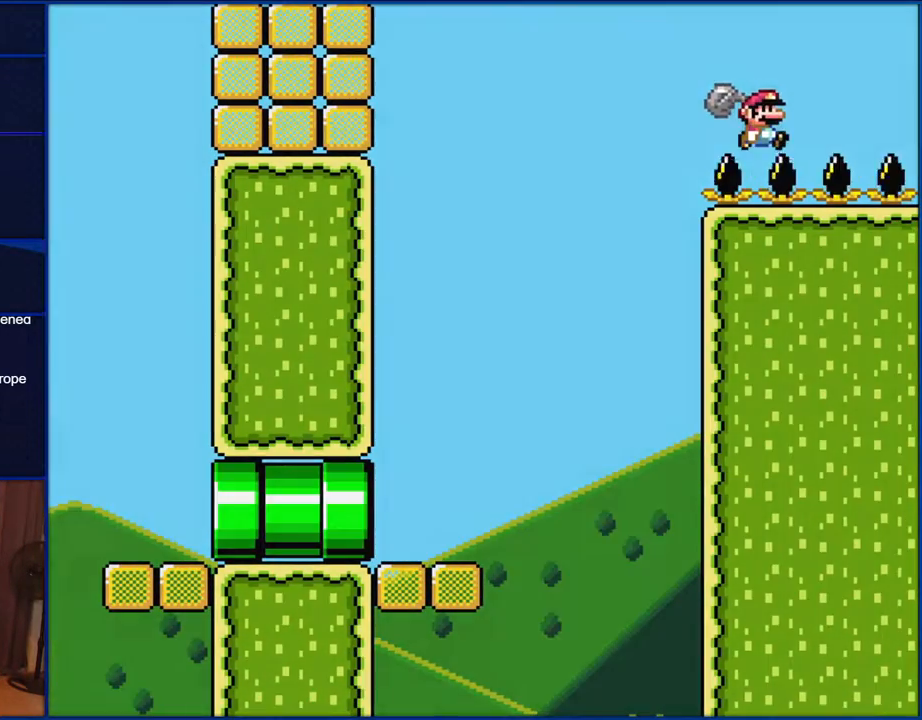
{"buttons": ["Y"], "events": [[133, "DPAD_RIGHT", "up"]]}
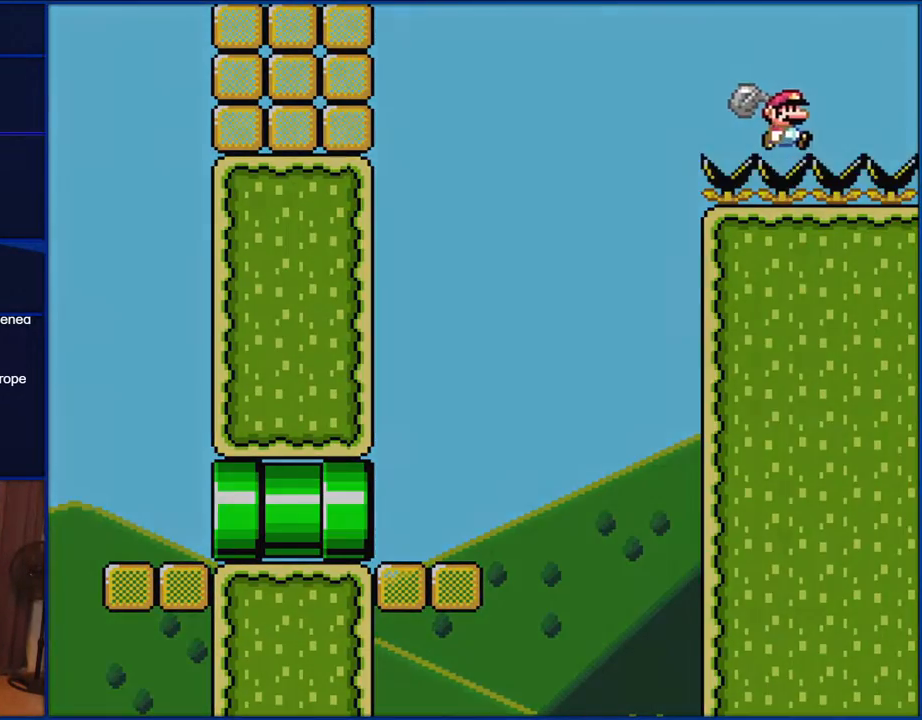
{"buttons": ["Y"], "events": []}
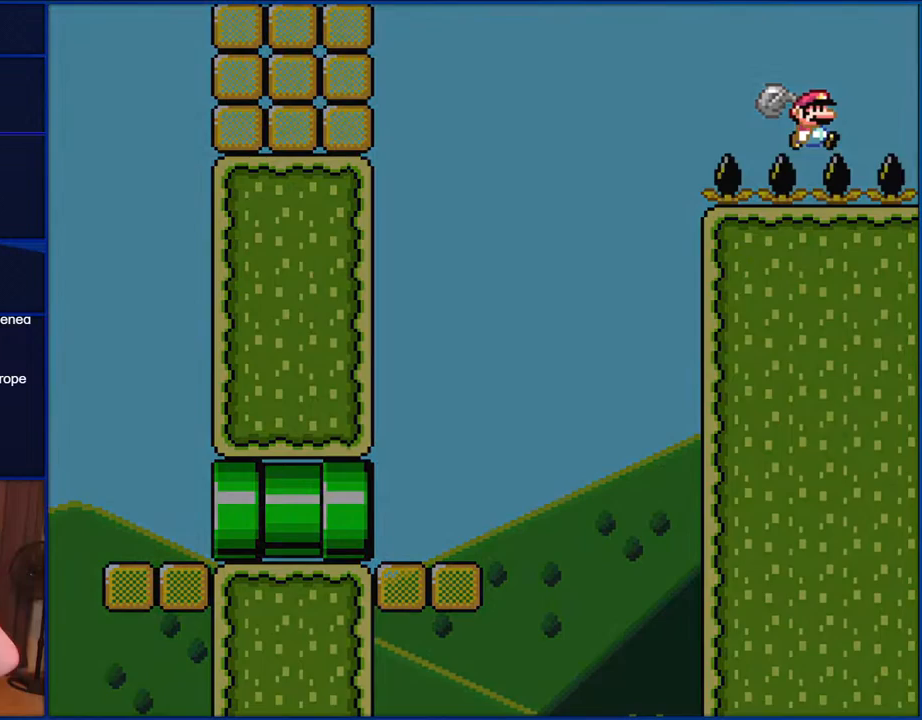
{"buttons": ["Y"], "events": []}
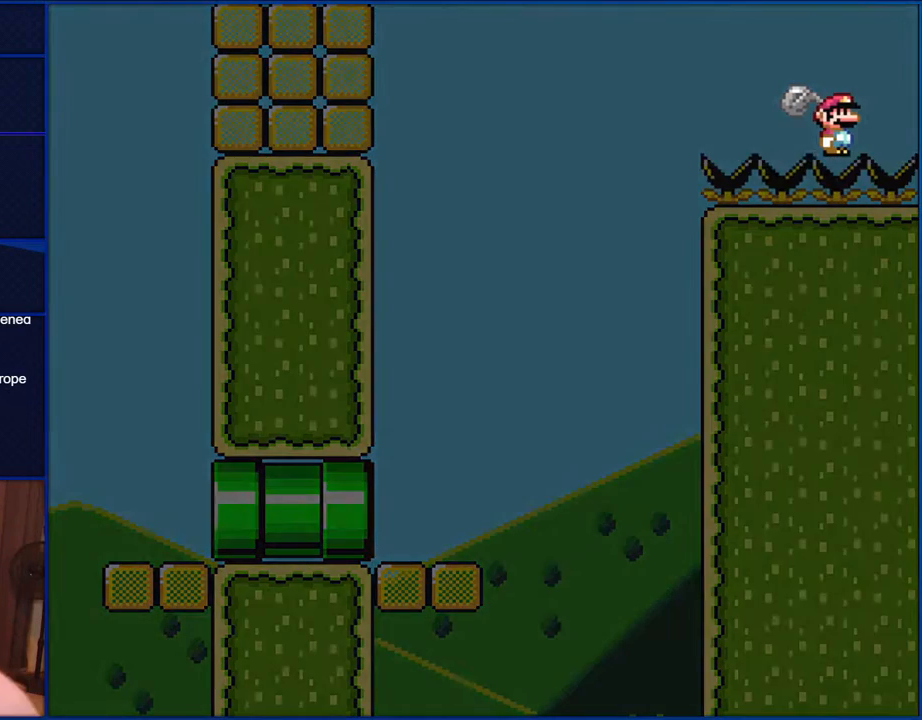
{"buttons": ["Y"], "events": []}
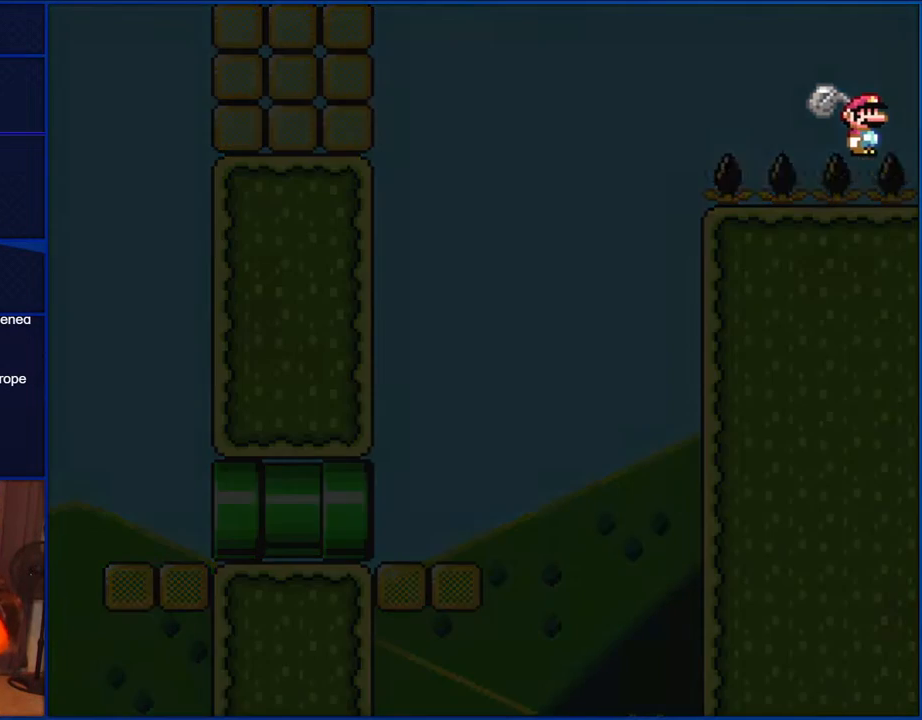
{"buttons": ["Y"], "events": []}
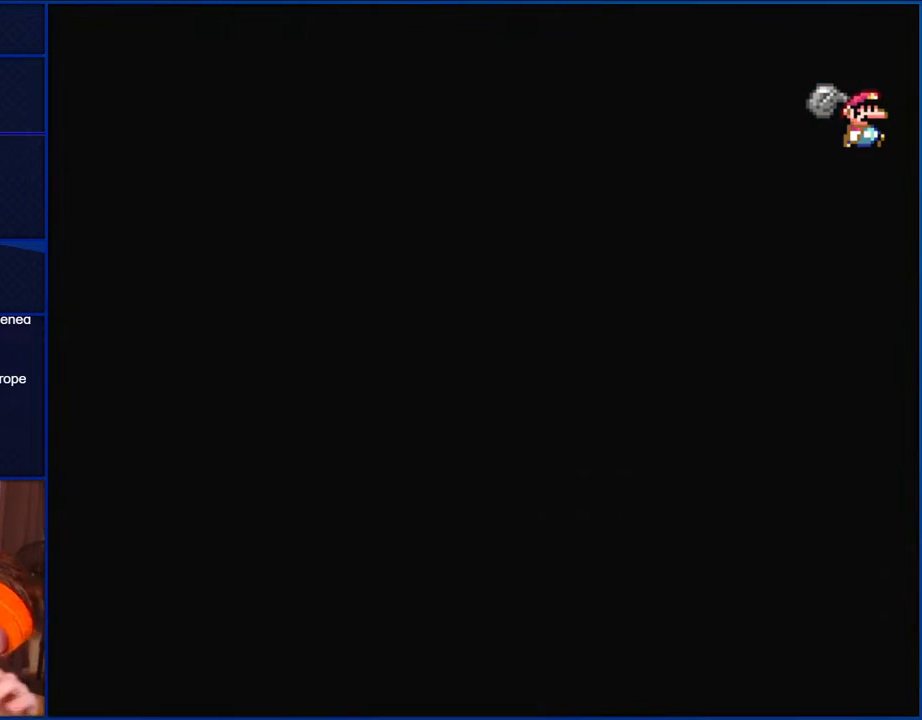
{"buttons": ["Y"], "events": []}
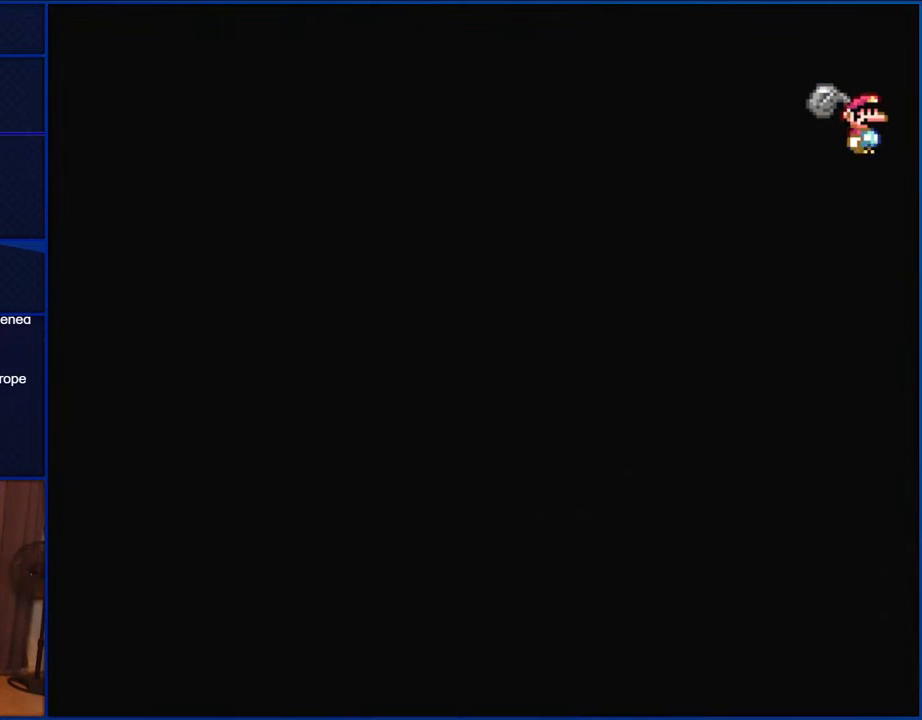
{"buttons": ["Y"], "events": []}
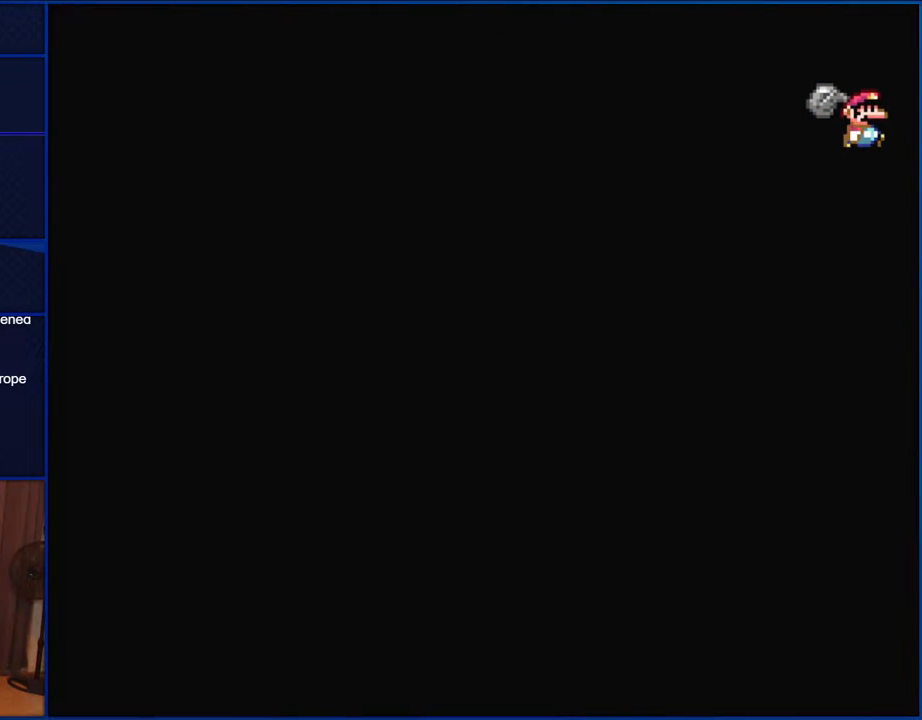
{"buttons": ["Y"], "events": []}
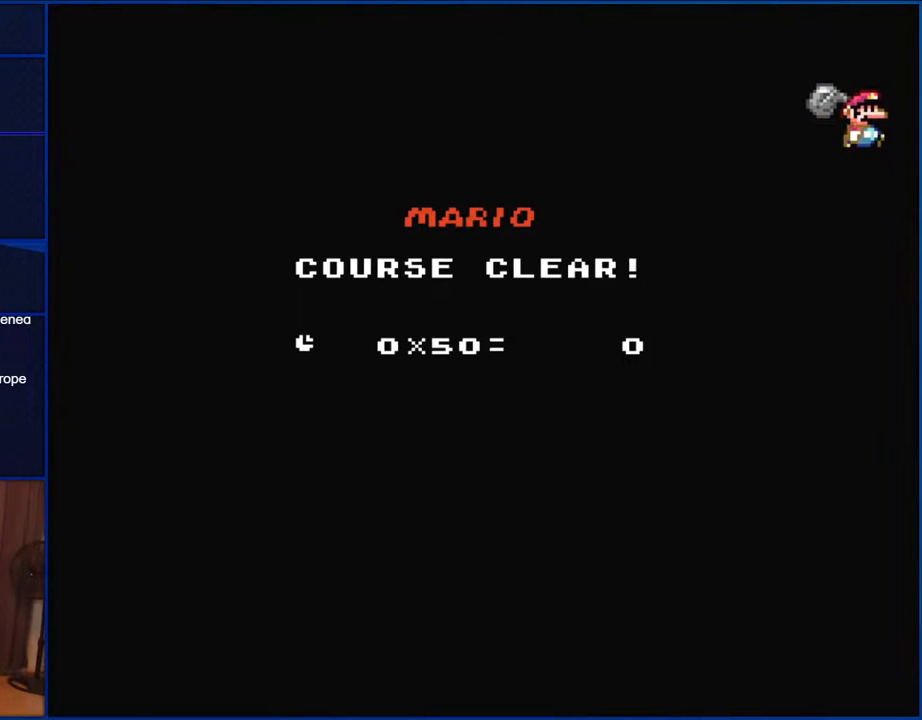
{"buttons": ["Y"], "events": []}
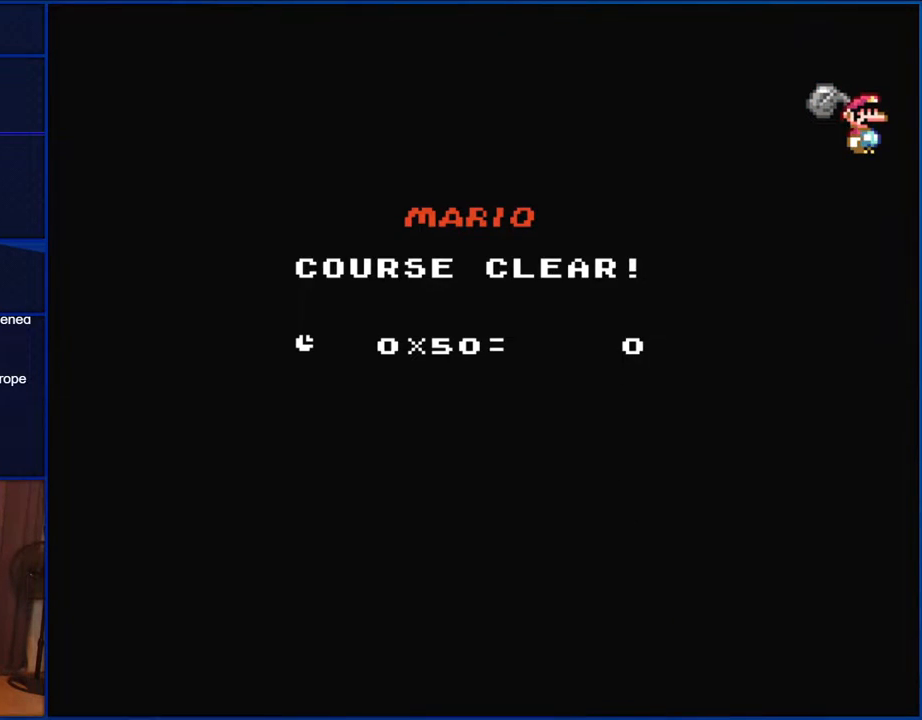
{"buttons": ["Y"], "events": []}
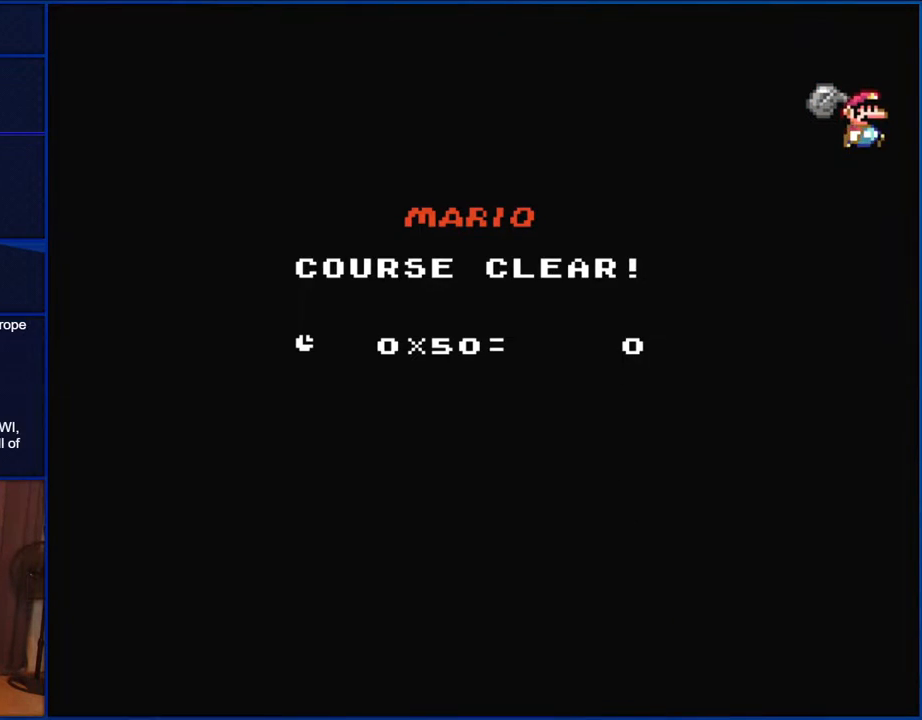
{"buttons": ["Y"], "events": []}
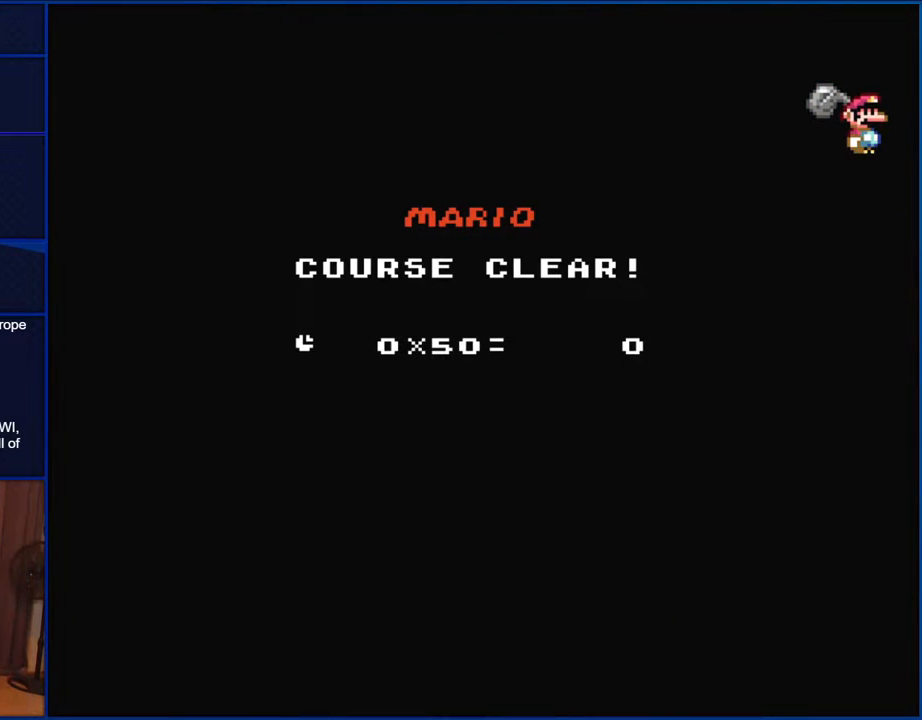
{"buttons": [], "events": [[317, "Y", "up"]]}